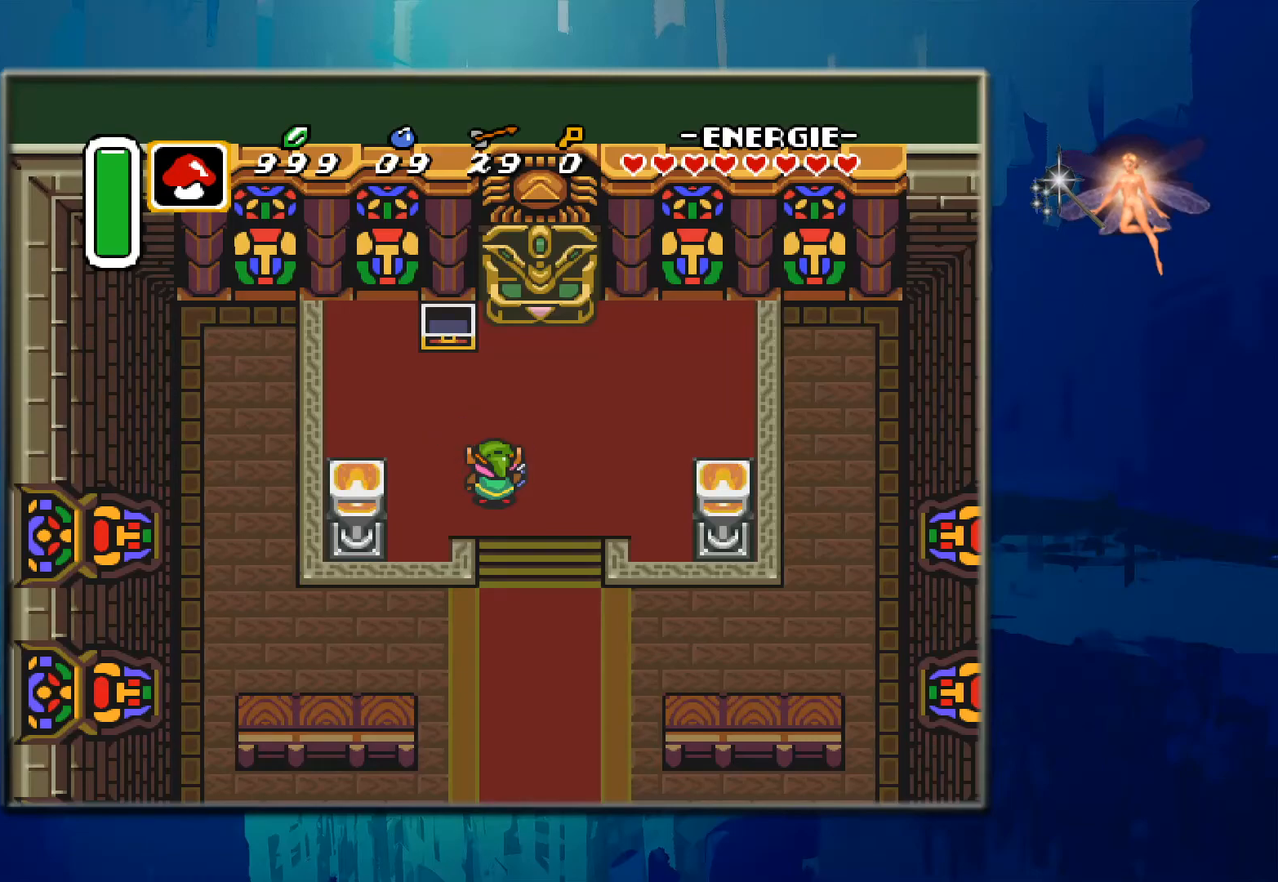
Gameplay with a controller (Nintendo layout); each line is a JSON object with the inputs held at the frame after it. "events" lists button and stick changes between this image and that frame as [ms after this image, input, new state], when the widget could be followed in between. Not read: L3 R3.
{"buttons": [], "events": []}
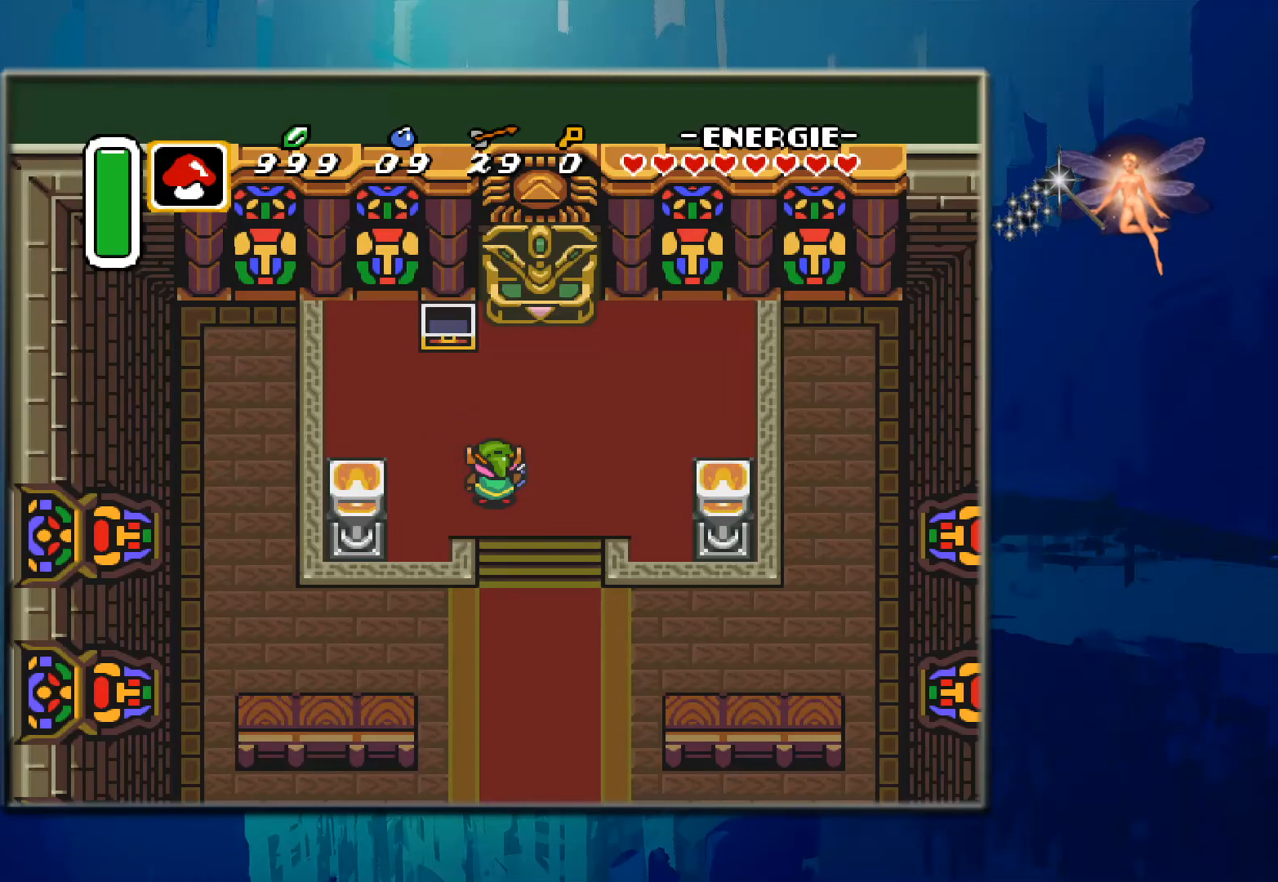
{"buttons": ["DPAD_UP"], "events": [[217, "DPAD_RIGHT", "down"], [417, "DPAD_RIGHT", "up"], [467, "DPAD_UP", "down"]]}
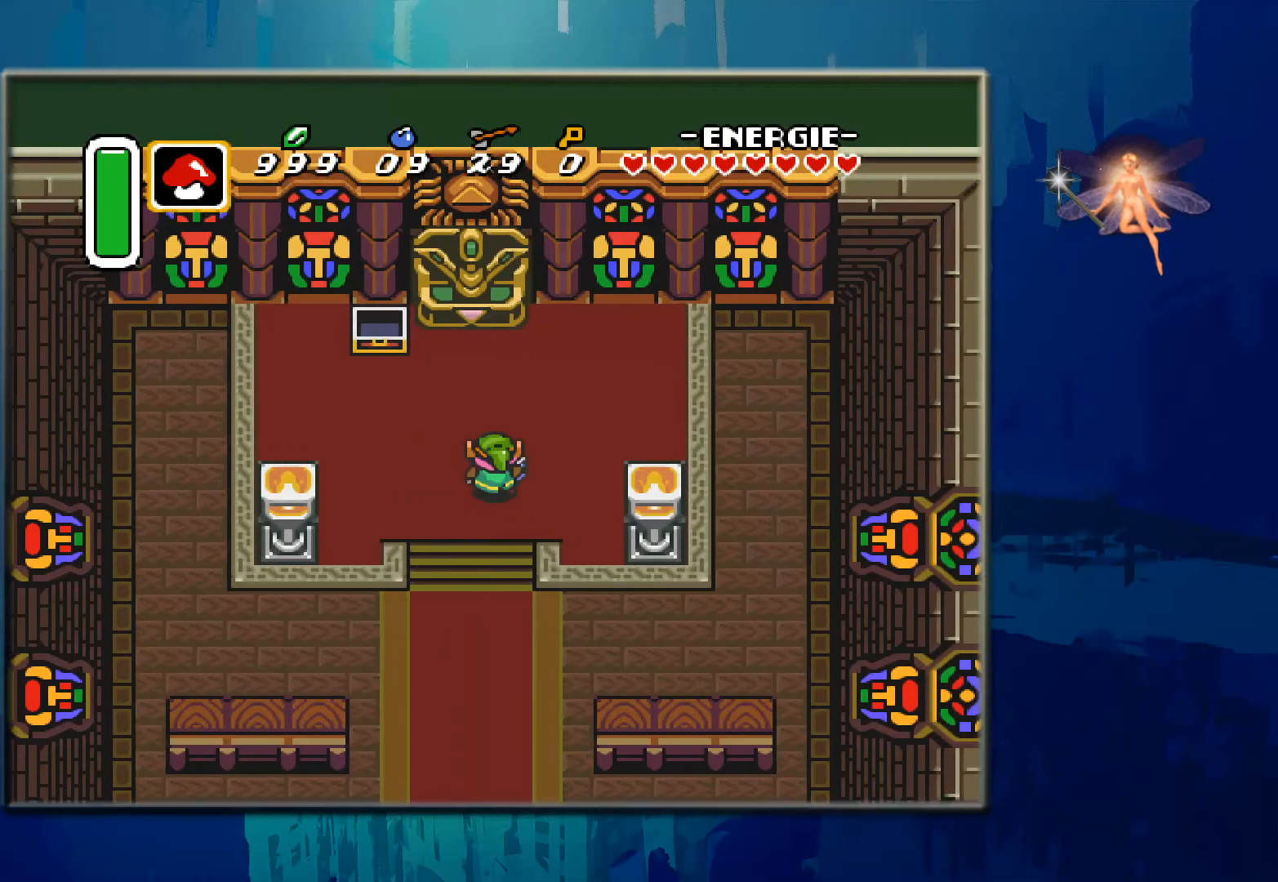
{"buttons": ["DPAD_UP", "DPAD_LEFT"], "events": [[350, "DPAD_LEFT", "down"]]}
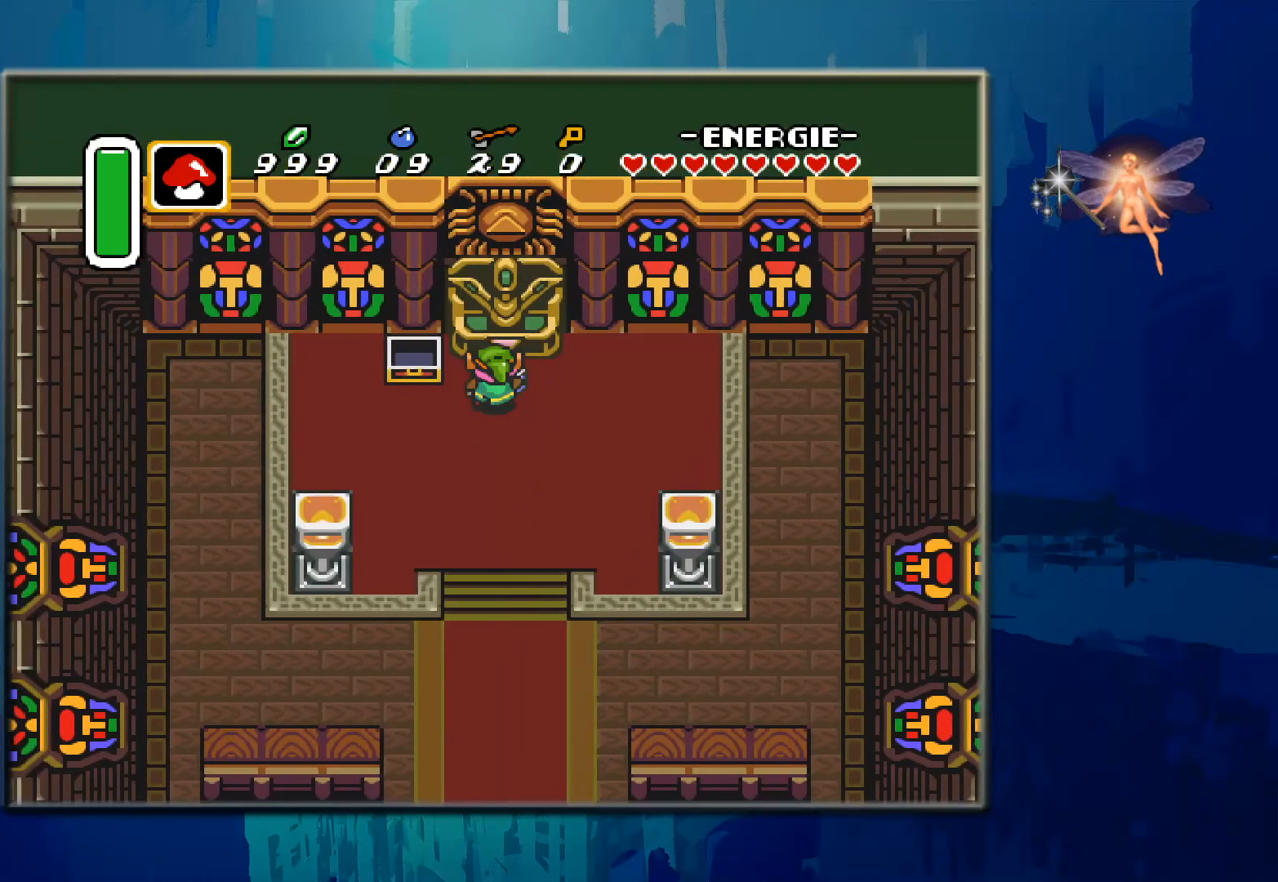
{"buttons": ["DPAD_DOWN"], "events": [[17, "DPAD_LEFT", "up"], [17, "DPAD_UP", "up"], [467, "DPAD_DOWN", "down"]]}
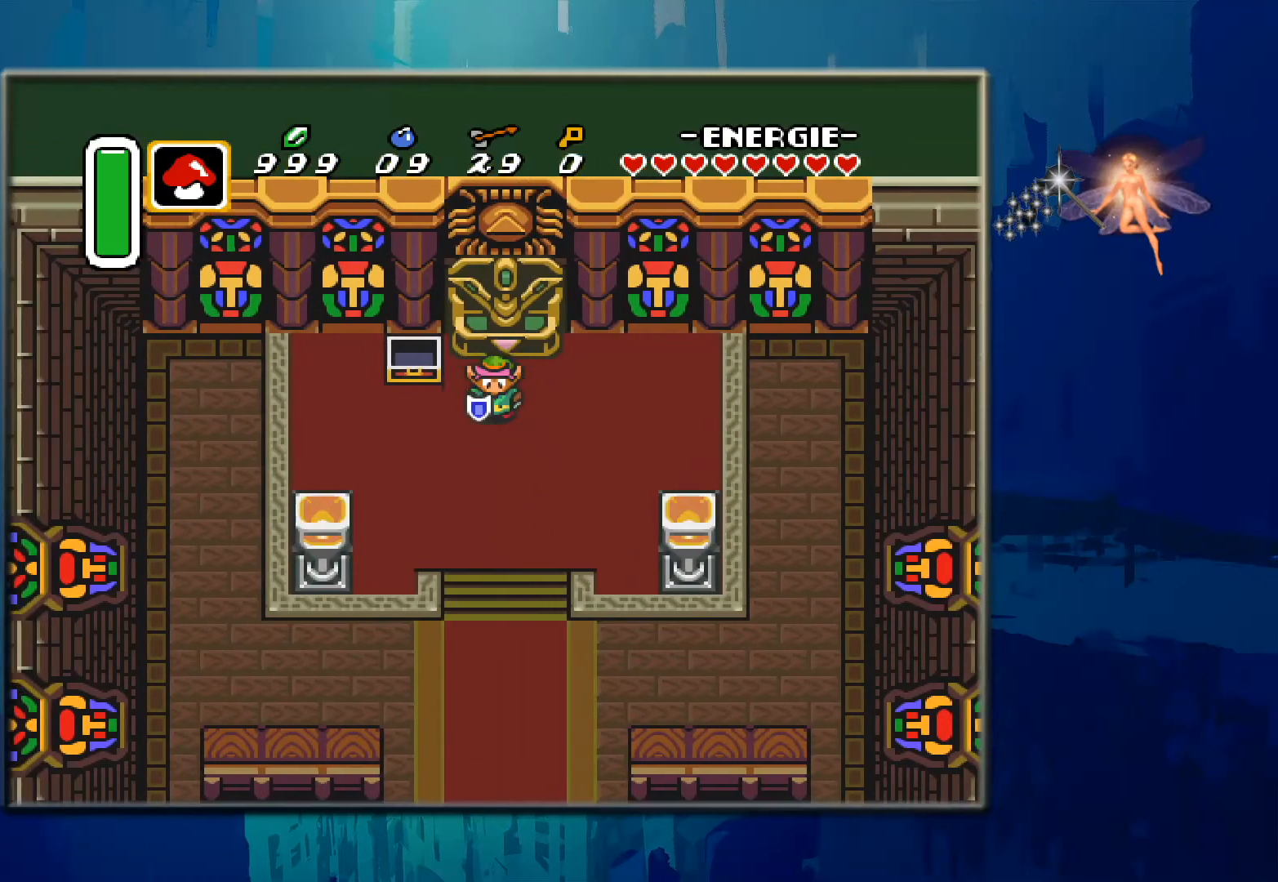
{"buttons": ["B", "DPAD_DOWN"], "events": [[450, "B", "down"]]}
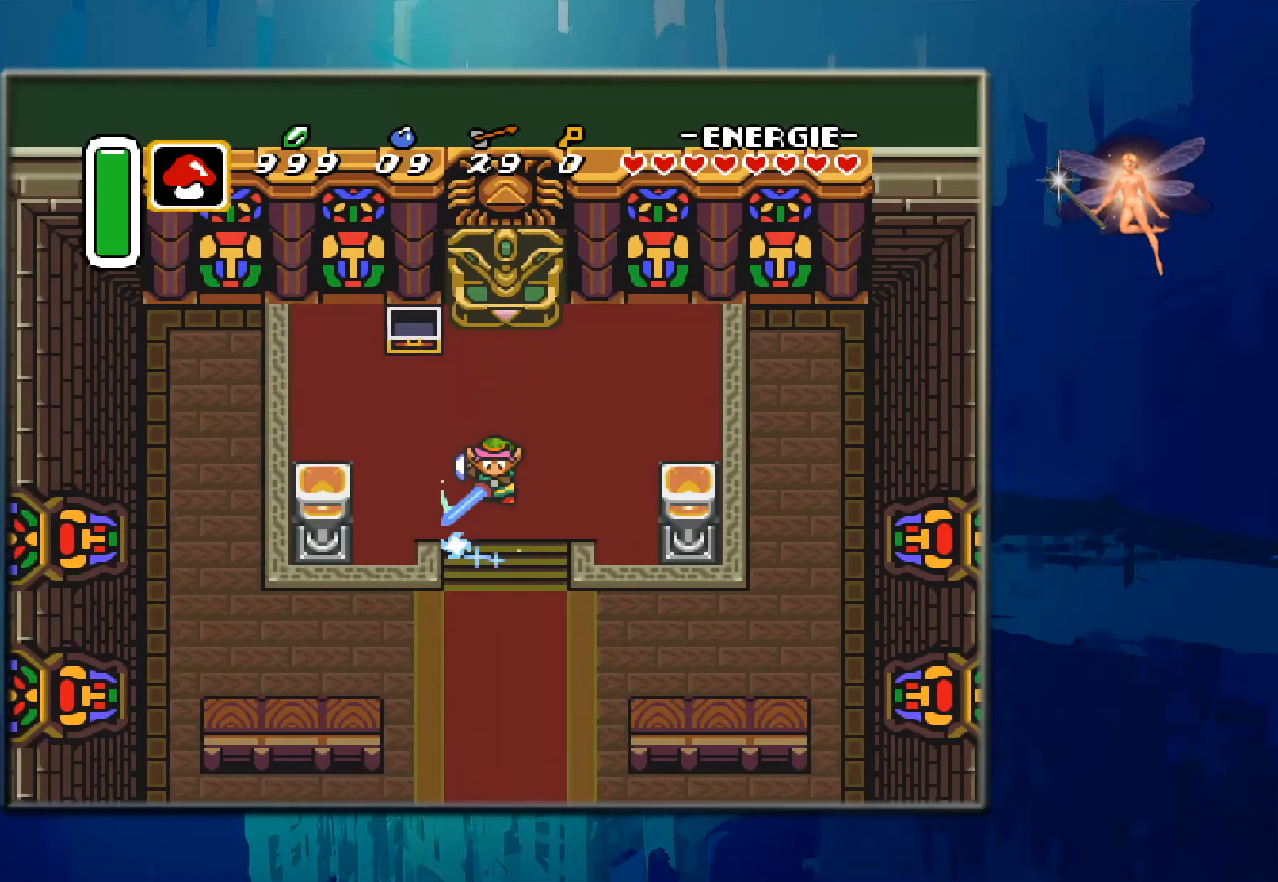
{"buttons": [], "events": [[83, "DPAD_DOWN", "up"], [233, "B", "up"]]}
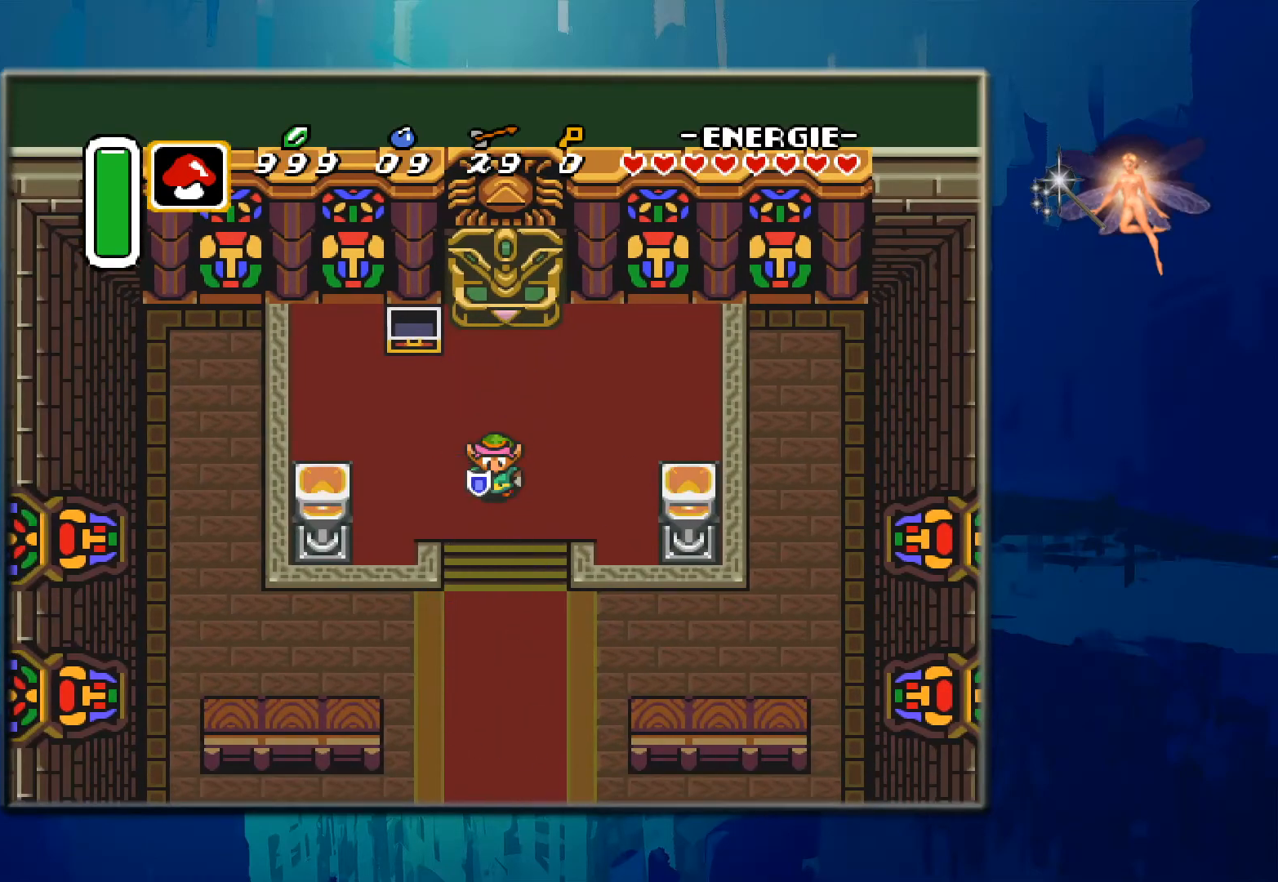
{"buttons": ["DPAD_DOWN"], "events": [[100, "DPAD_DOWN", "down"]]}
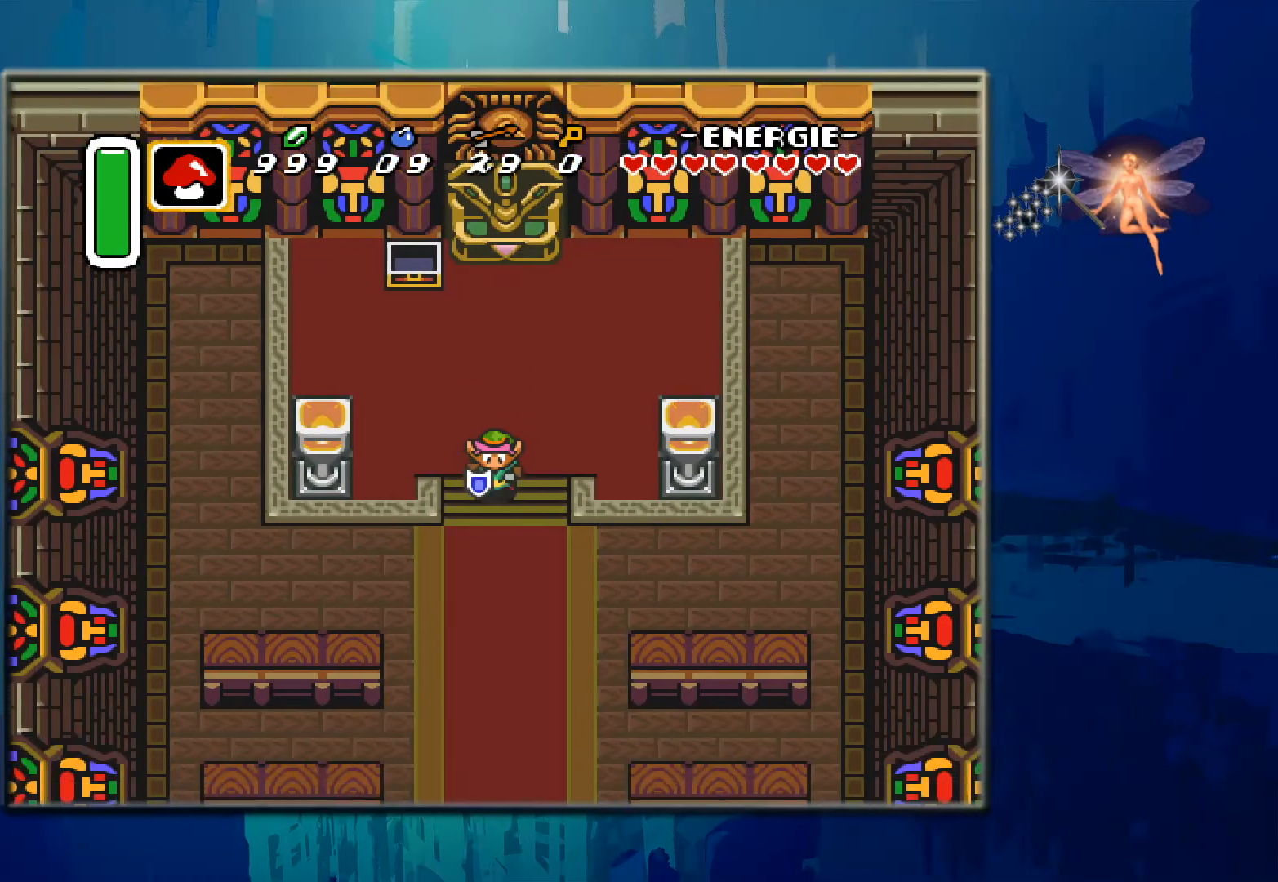
{"buttons": ["START"], "events": [[267, "DPAD_DOWN", "up"], [433, "START", "down"]]}
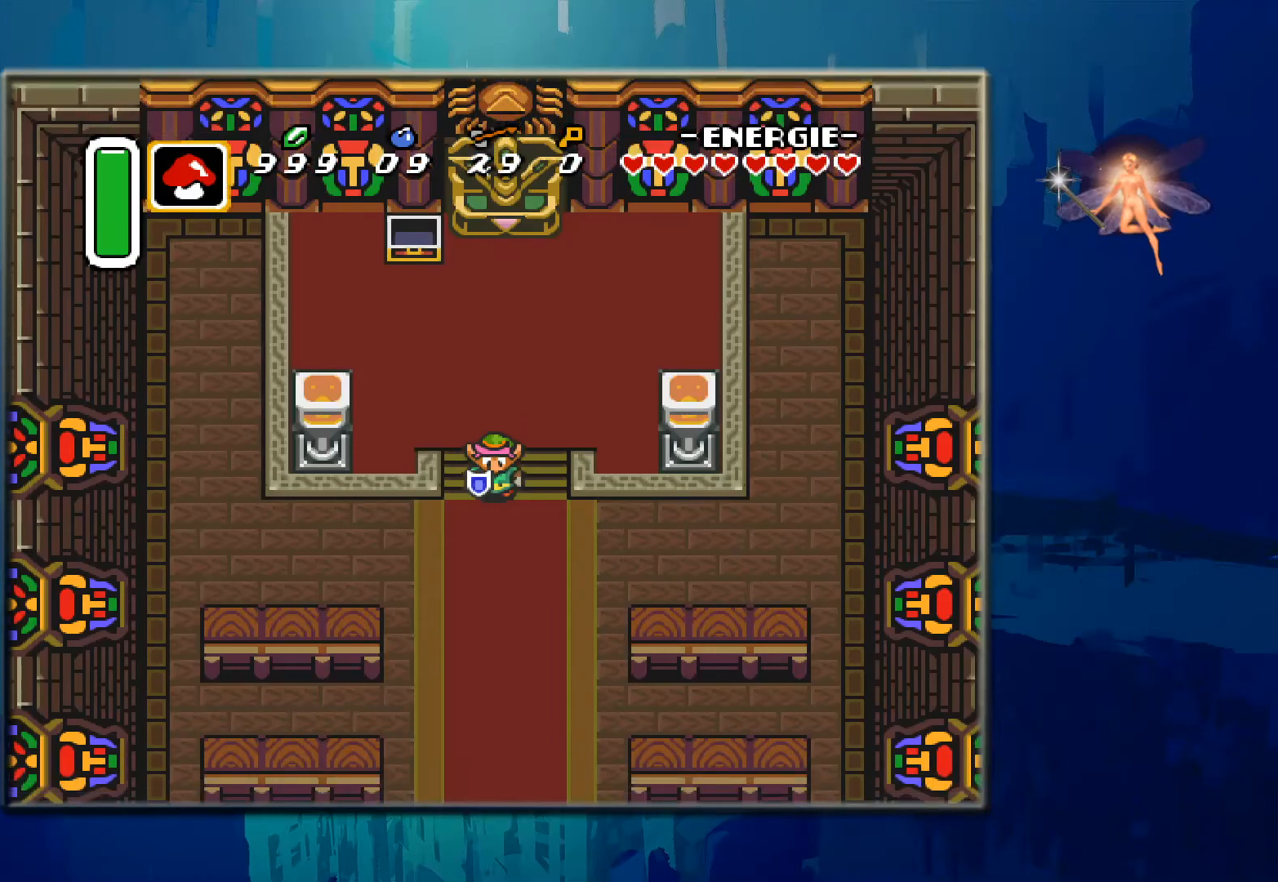
{"buttons": ["START"], "events": [[167, "START", "up"], [433, "START", "down"]]}
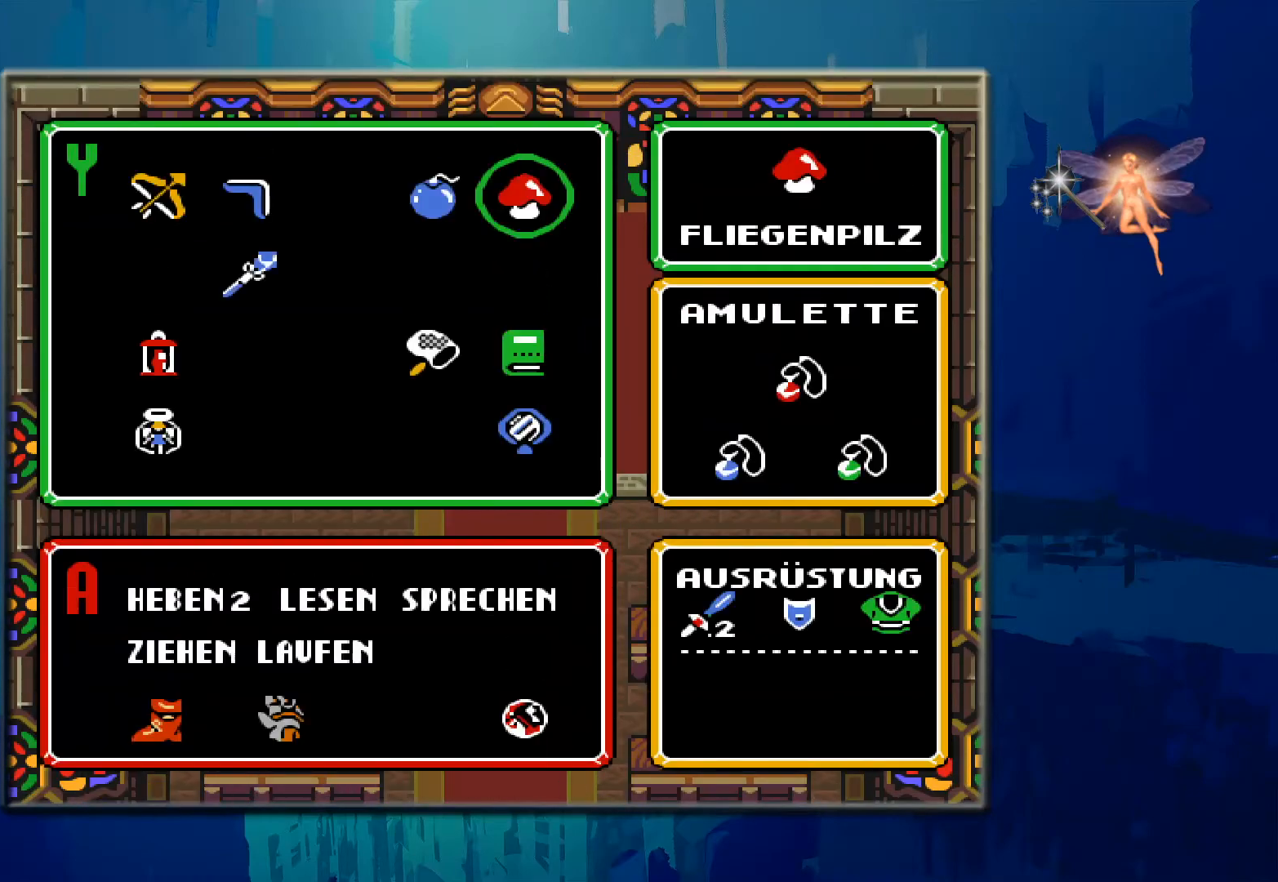
{"buttons": ["START"], "events": [[367, "START", "up"], [500, "START", "down"]]}
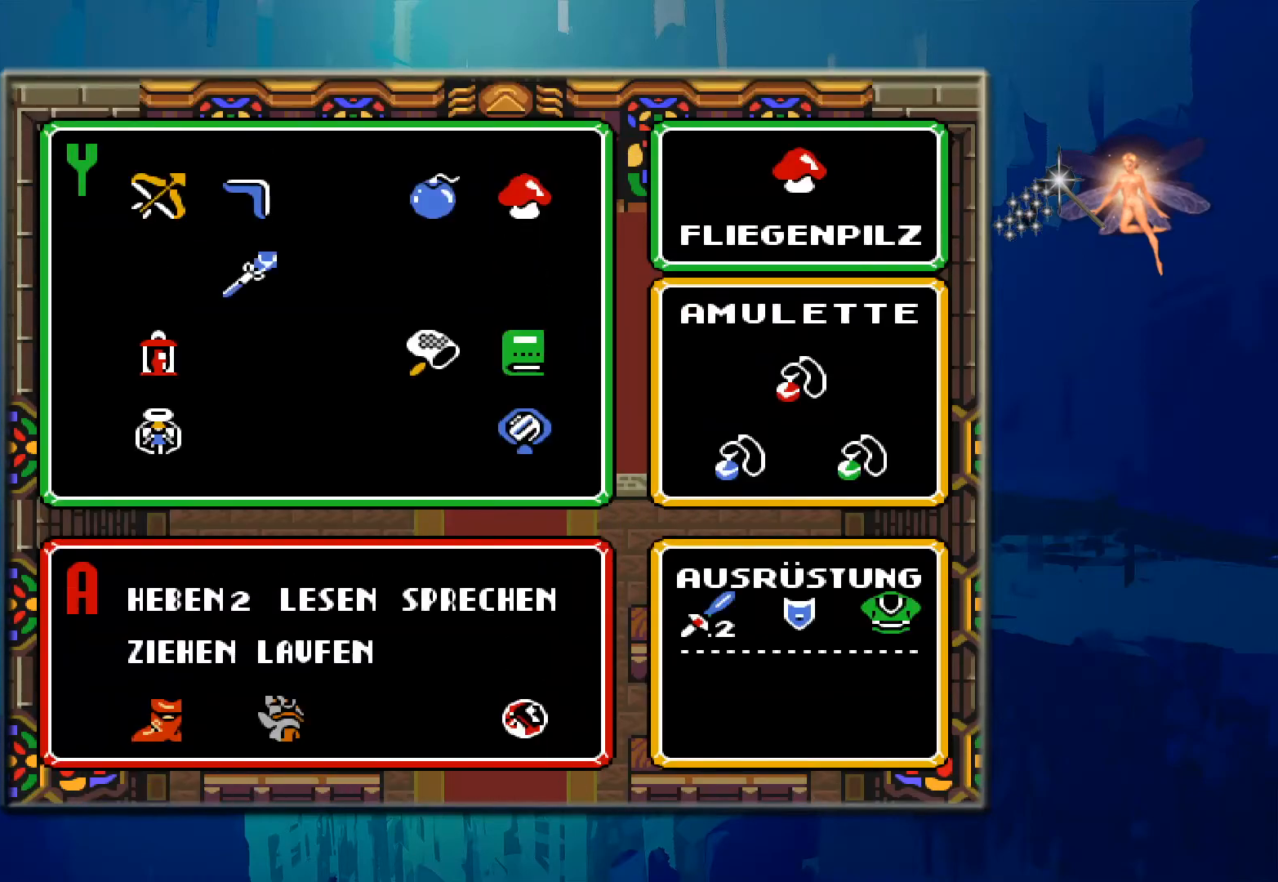
{"buttons": ["DPAD_DOWN"], "events": [[283, "DPAD_DOWN", "down"], [300, "START", "up"]]}
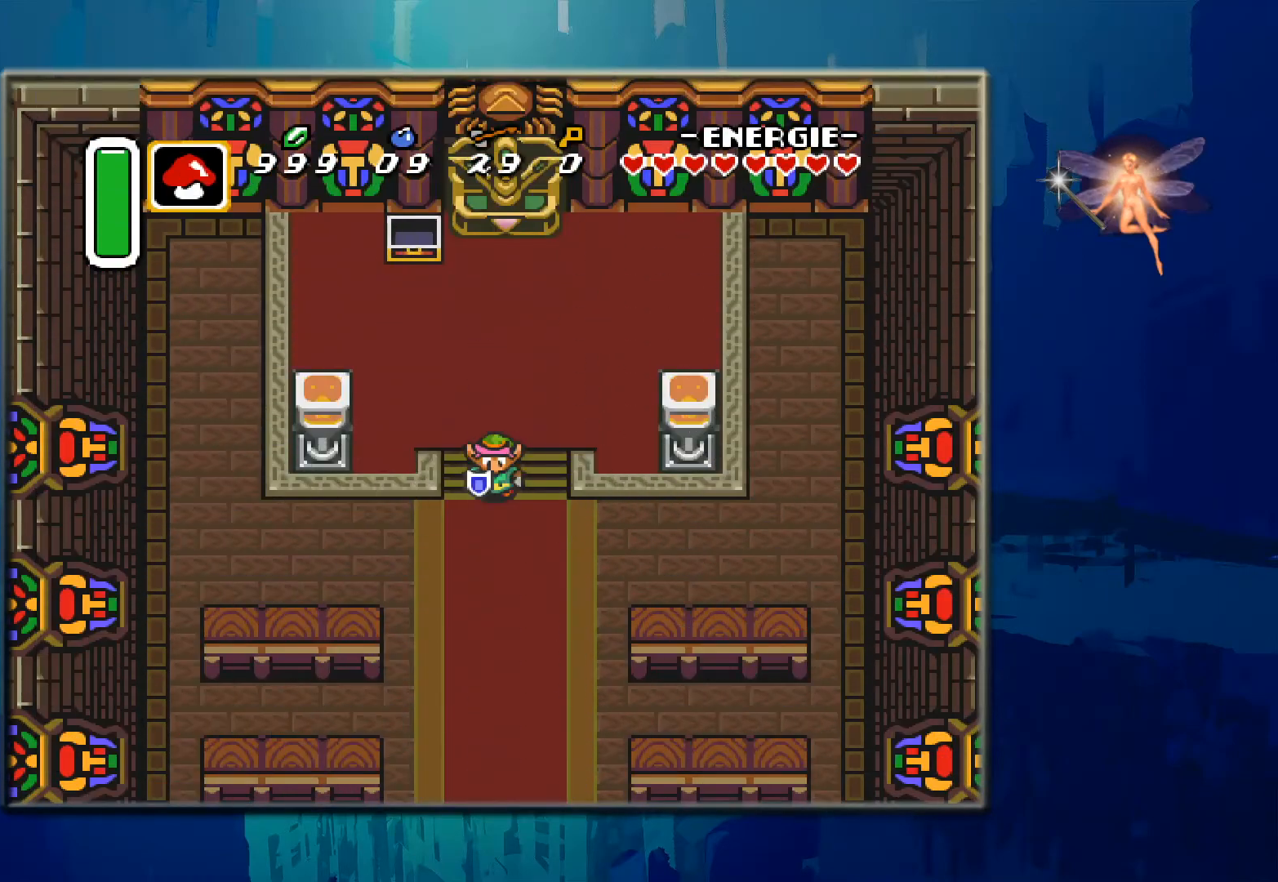
{"buttons": ["DPAD_DOWN"], "events": []}
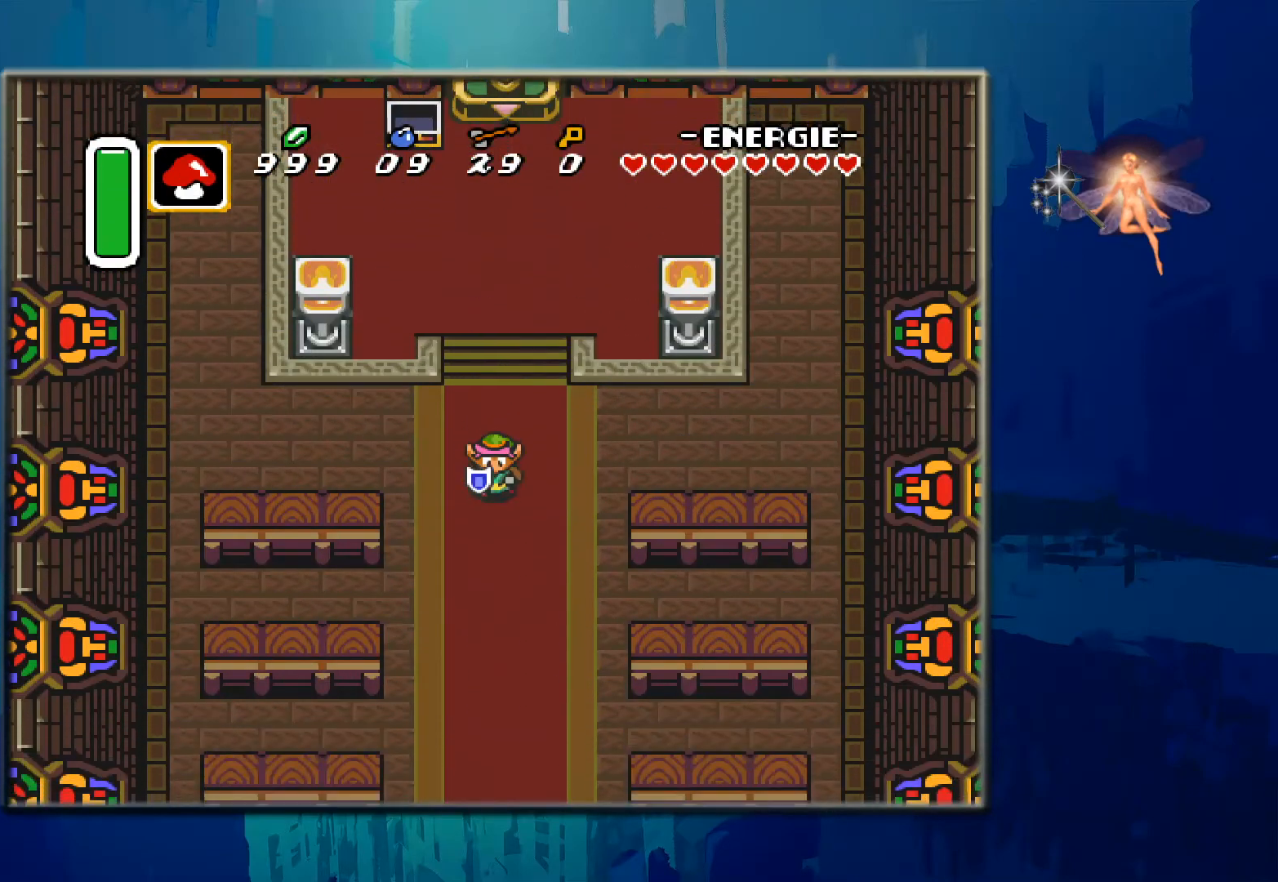
{"buttons": ["DPAD_DOWN"], "events": []}
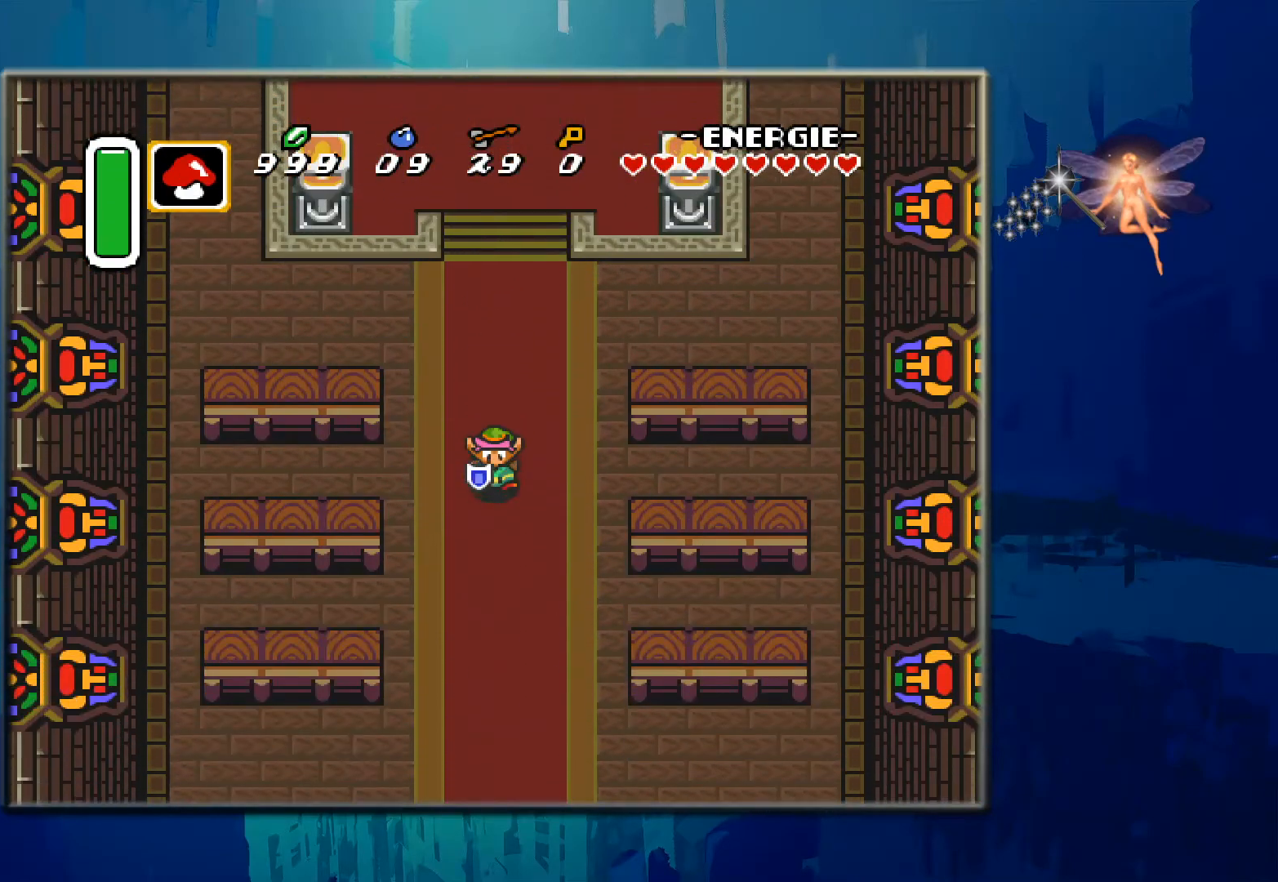
{"buttons": ["DPAD_DOWN", "DPAD_RIGHT"], "events": [[300, "DPAD_RIGHT", "down"]]}
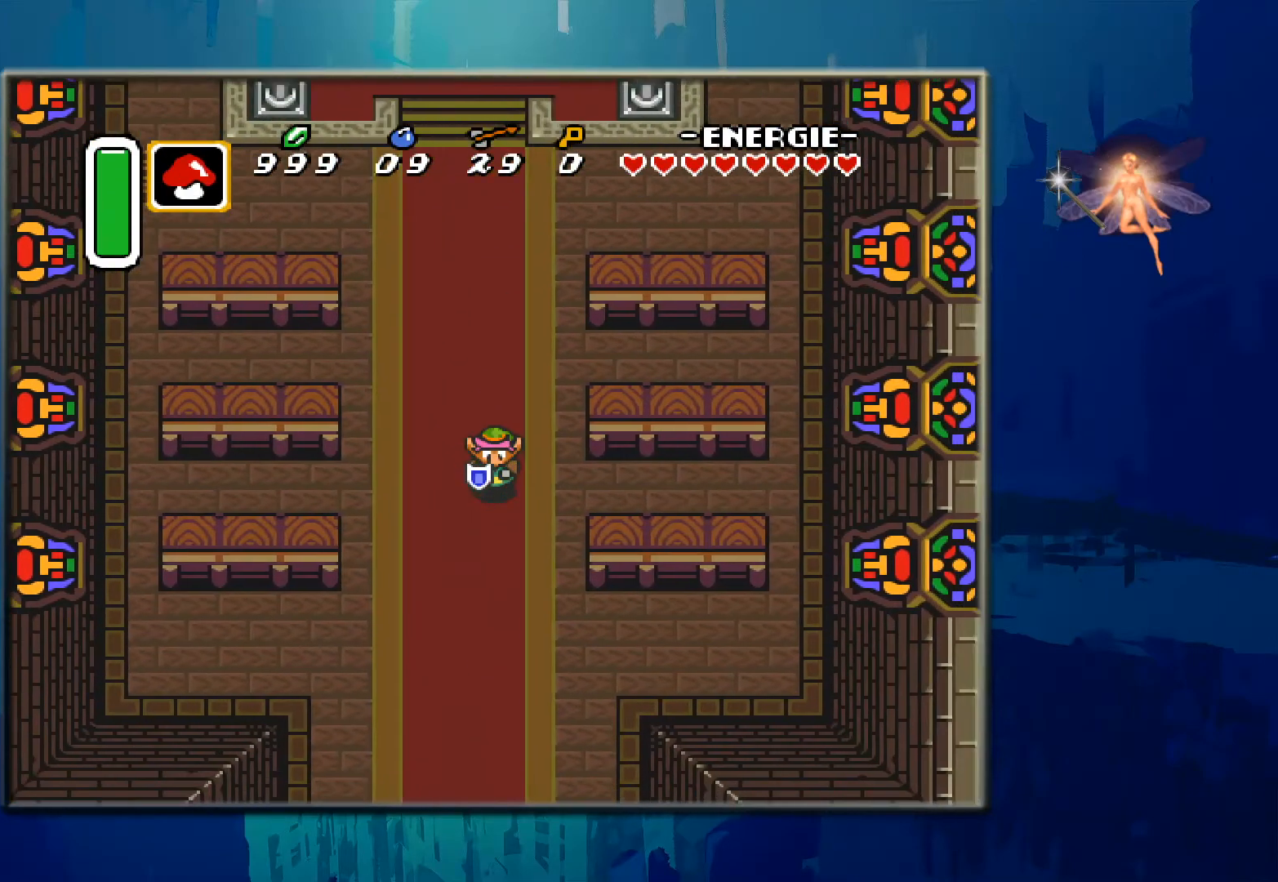
{"buttons": ["DPAD_DOWN", "DPAD_LEFT"], "events": [[33, "DPAD_RIGHT", "up"], [467, "DPAD_LEFT", "down"]]}
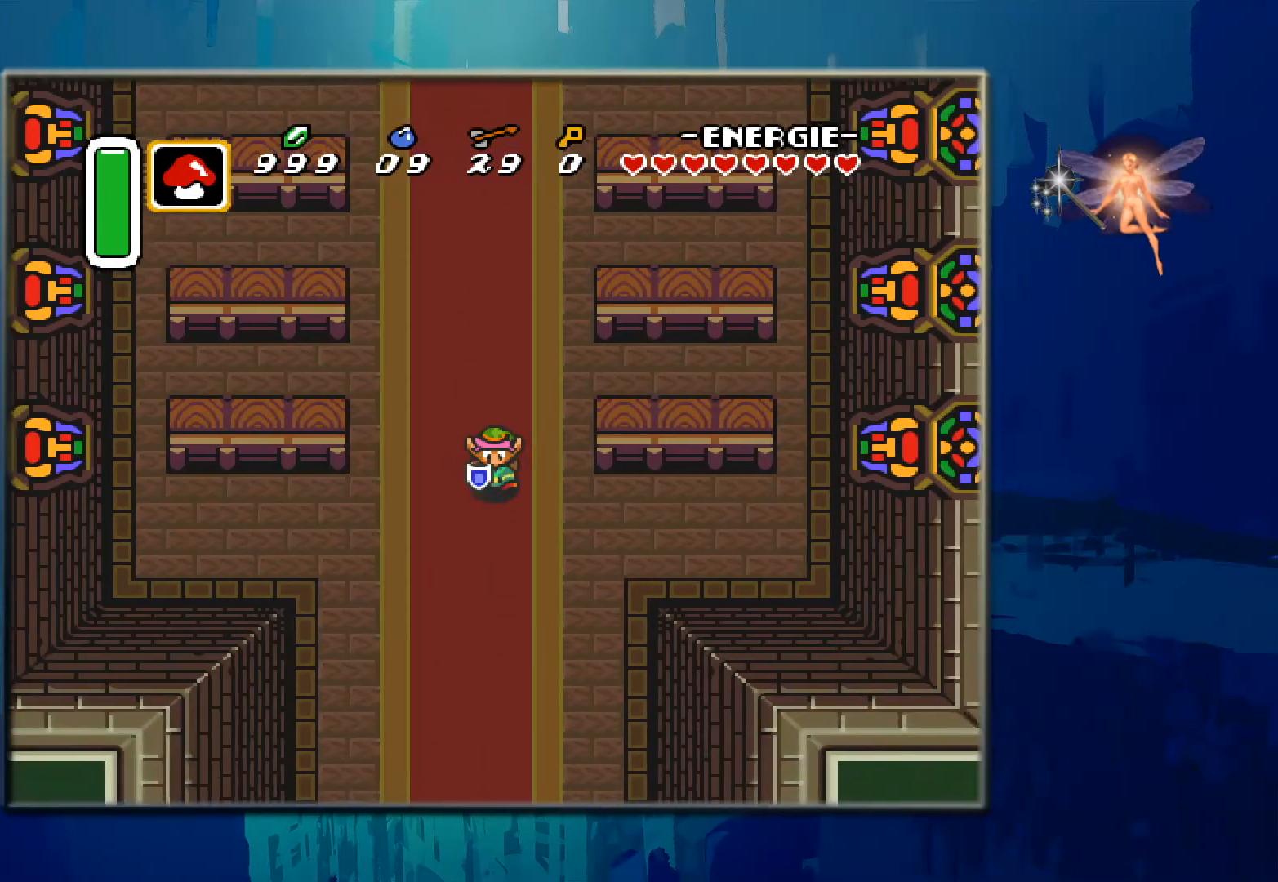
{"buttons": ["DPAD_DOWN"], "events": [[150, "DPAD_LEFT", "up"]]}
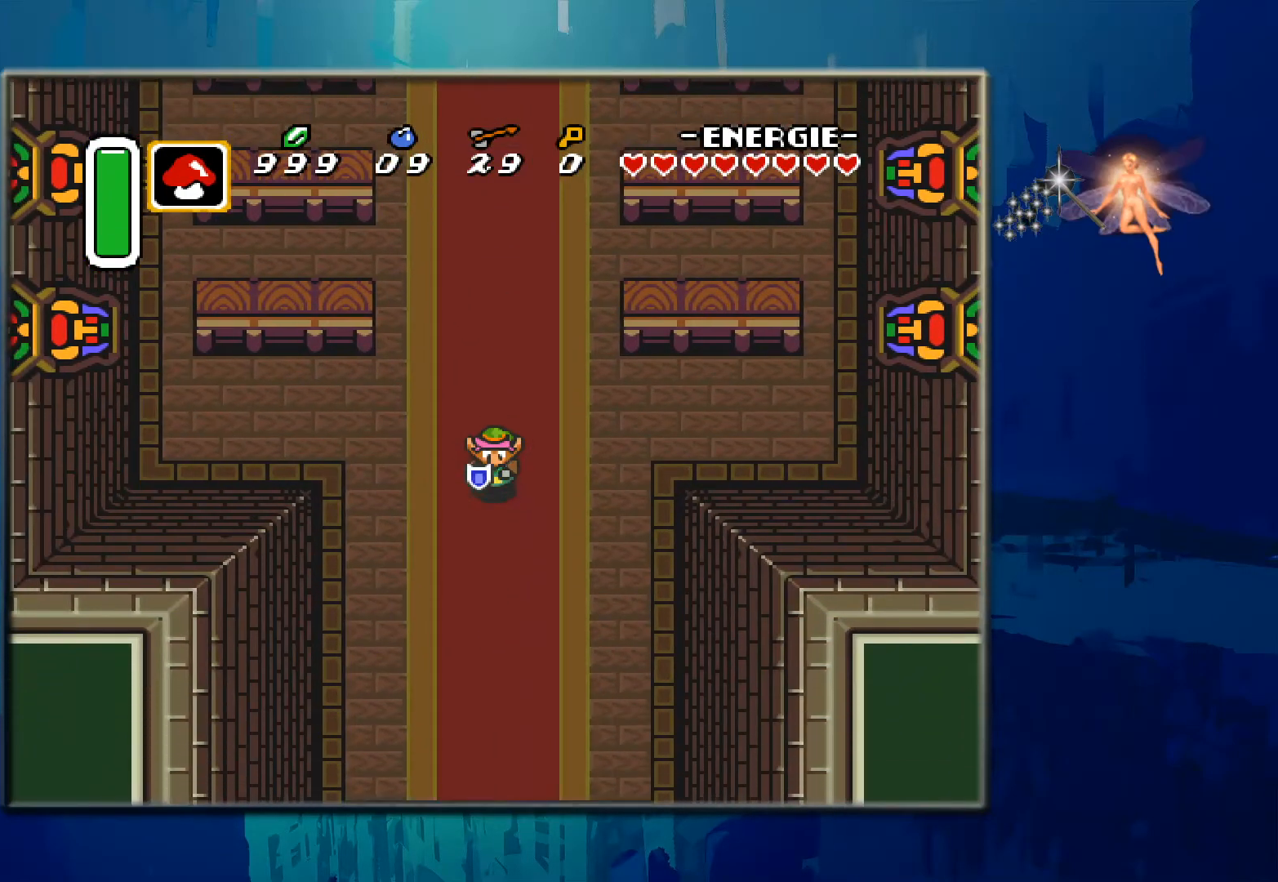
{"buttons": ["DPAD_DOWN"], "events": []}
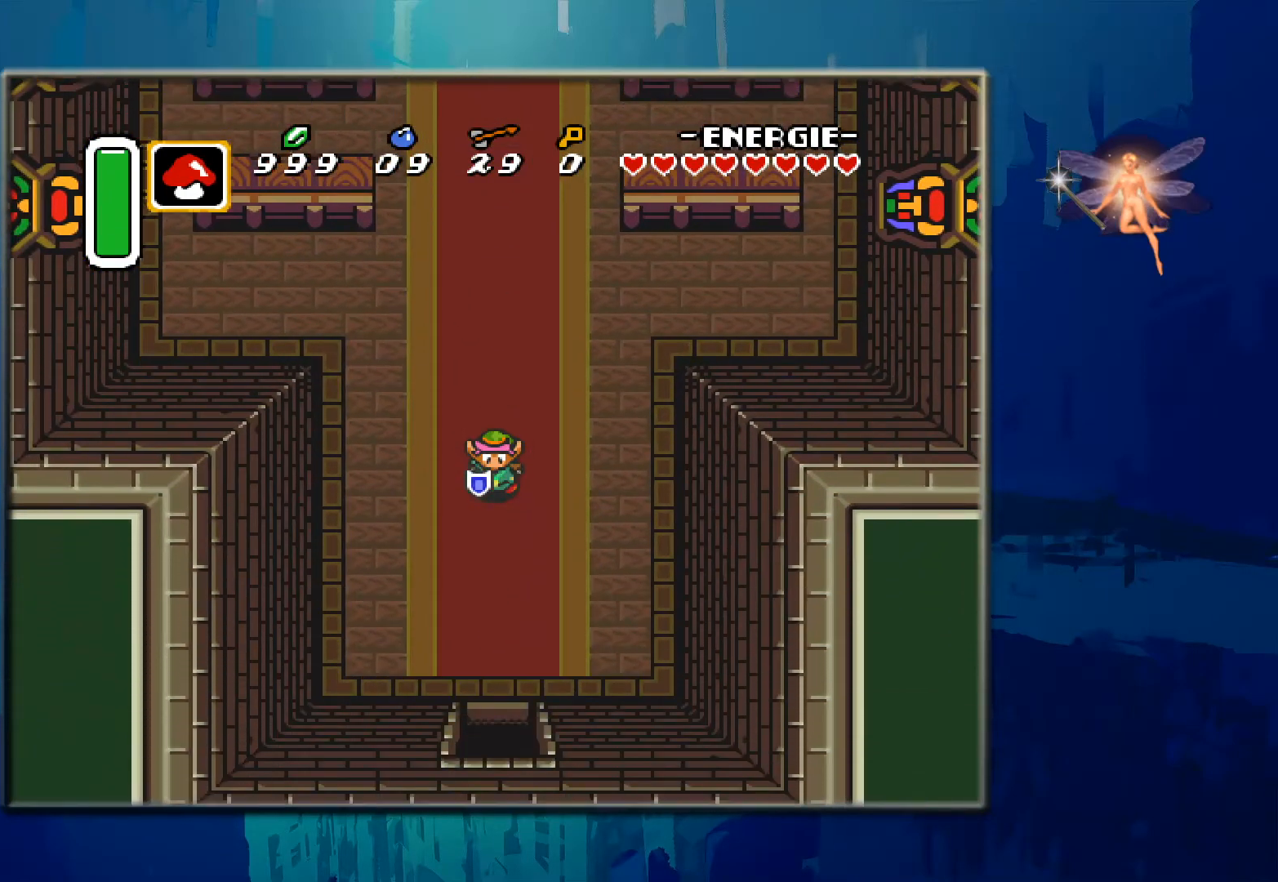
{"buttons": ["DPAD_DOWN"], "events": []}
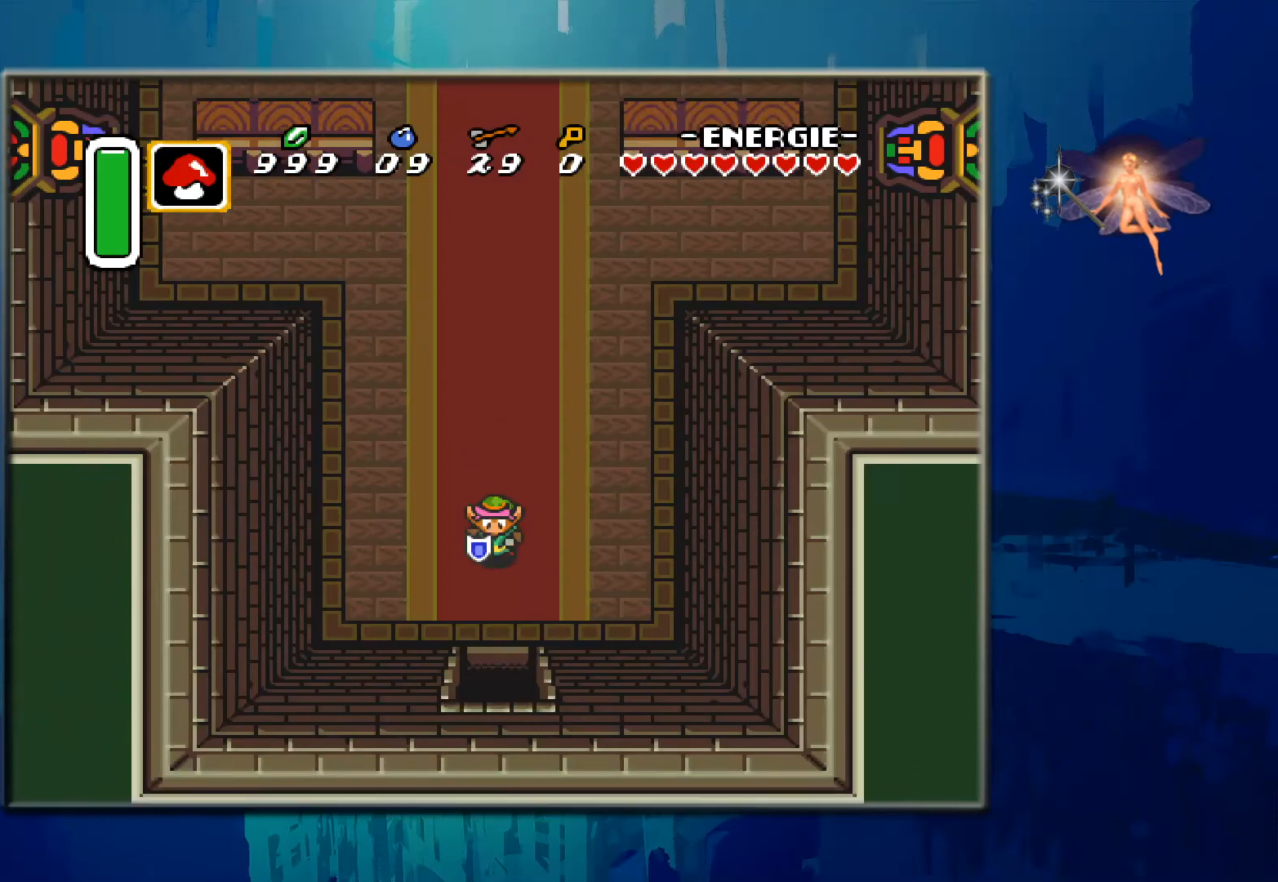
{"buttons": ["DPAD_DOWN"], "events": []}
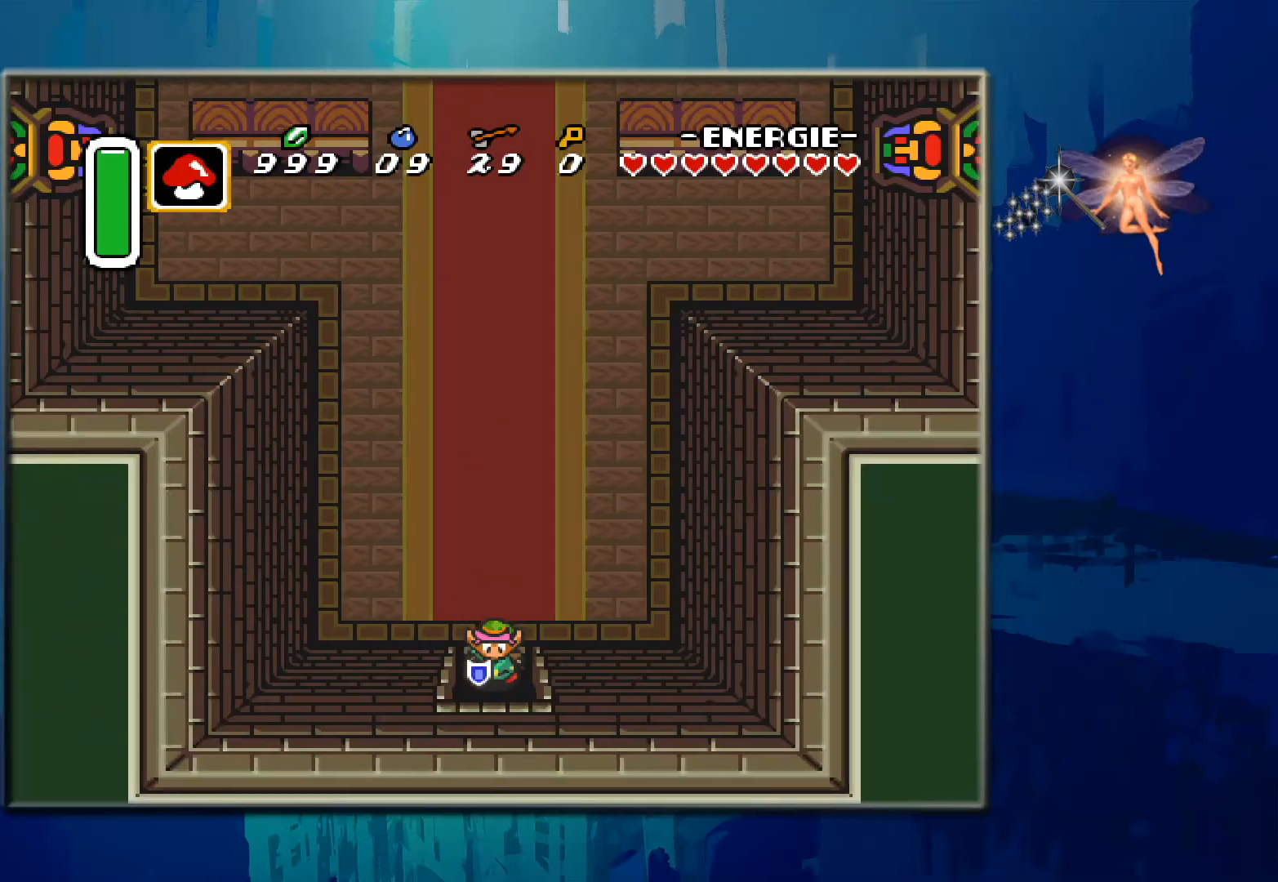
{"buttons": ["DPAD_DOWN"], "events": []}
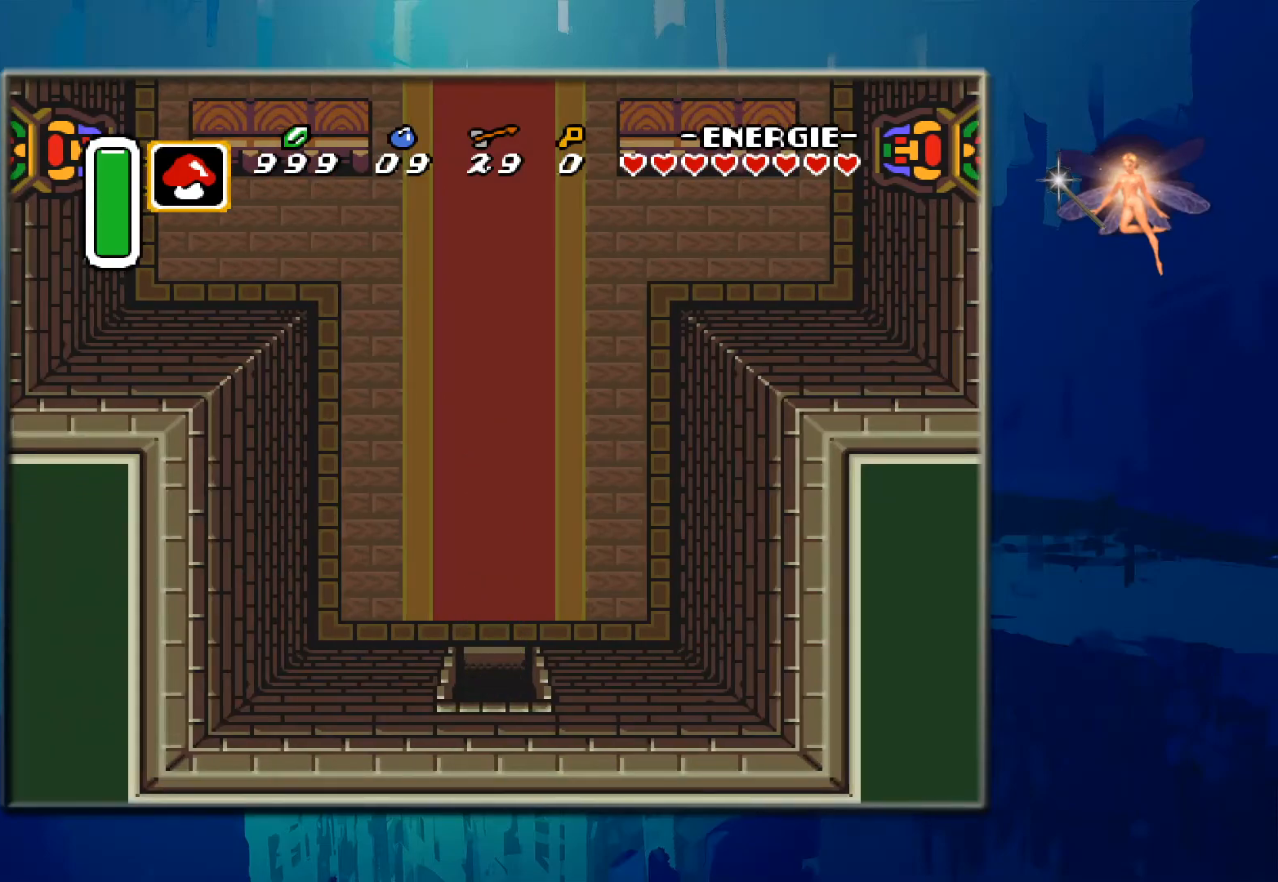
{"buttons": ["DPAD_DOWN"], "events": []}
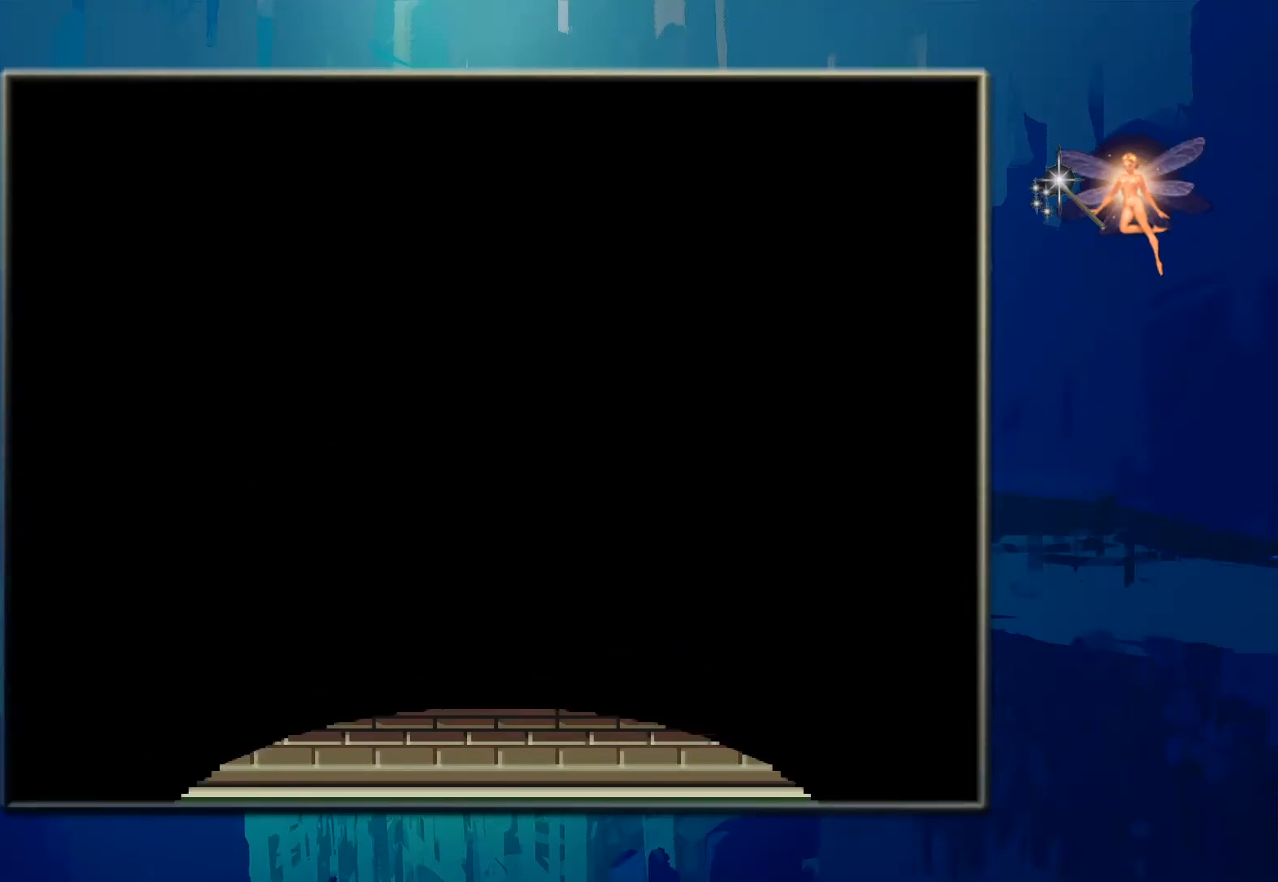
{"buttons": [], "events": [[83, "DPAD_DOWN", "up"]]}
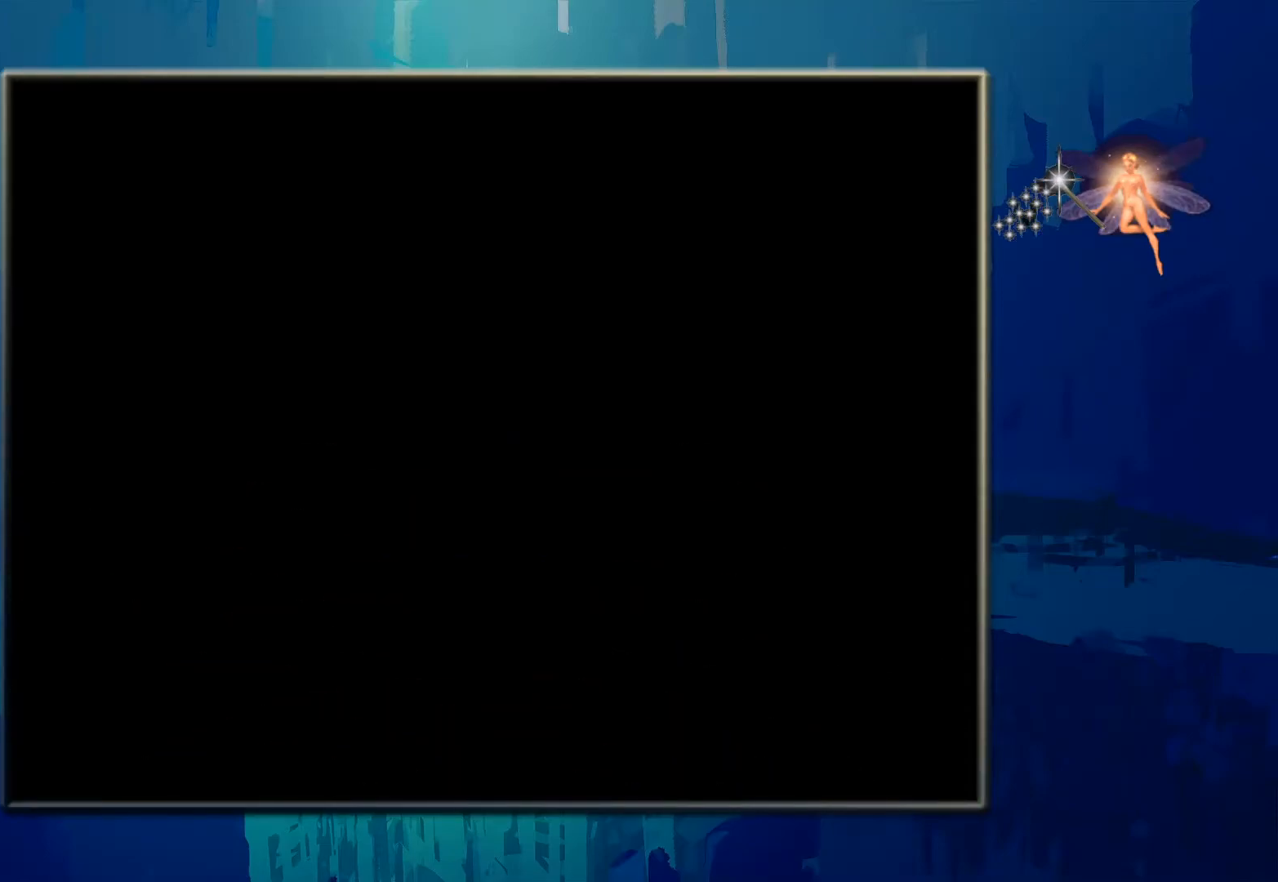
{"buttons": [], "events": []}
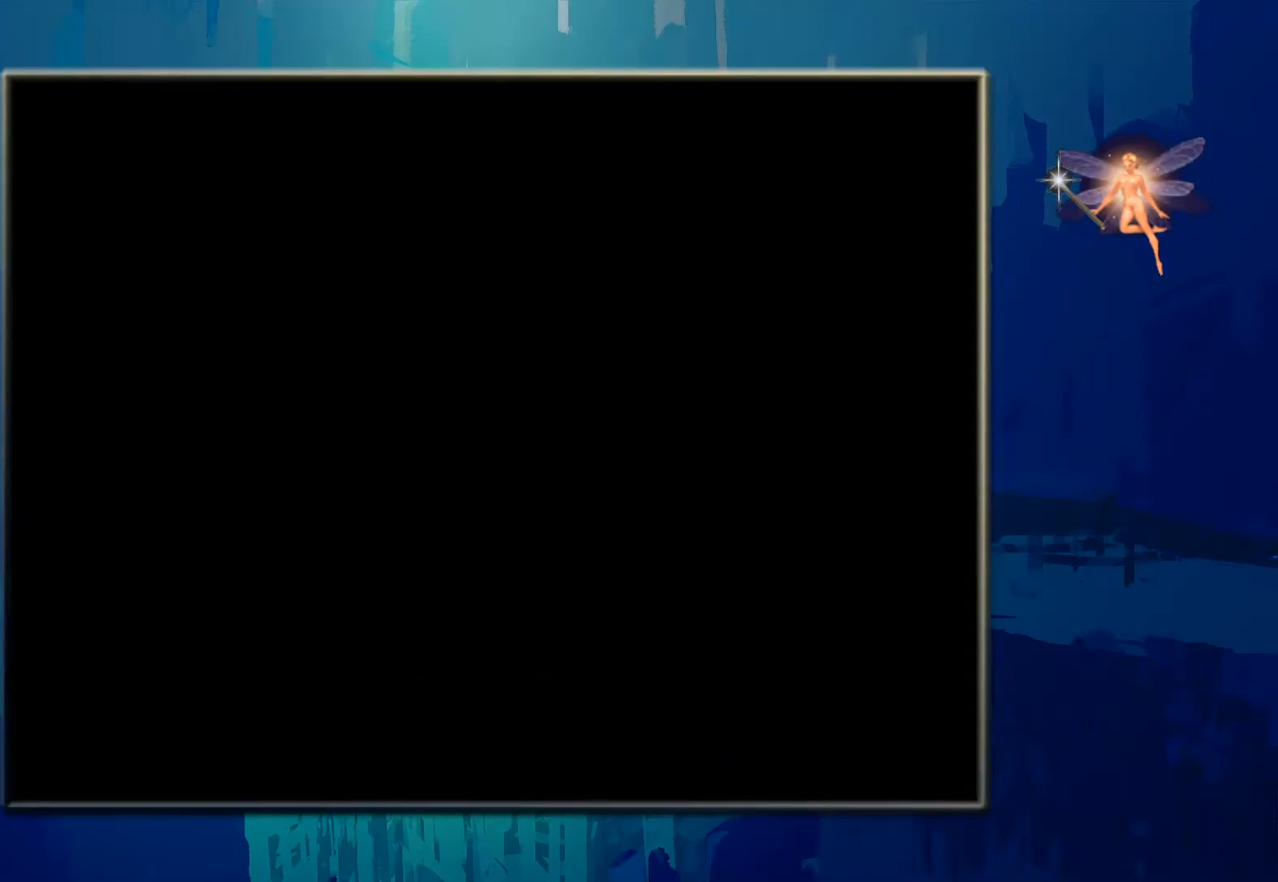
{"buttons": [], "events": []}
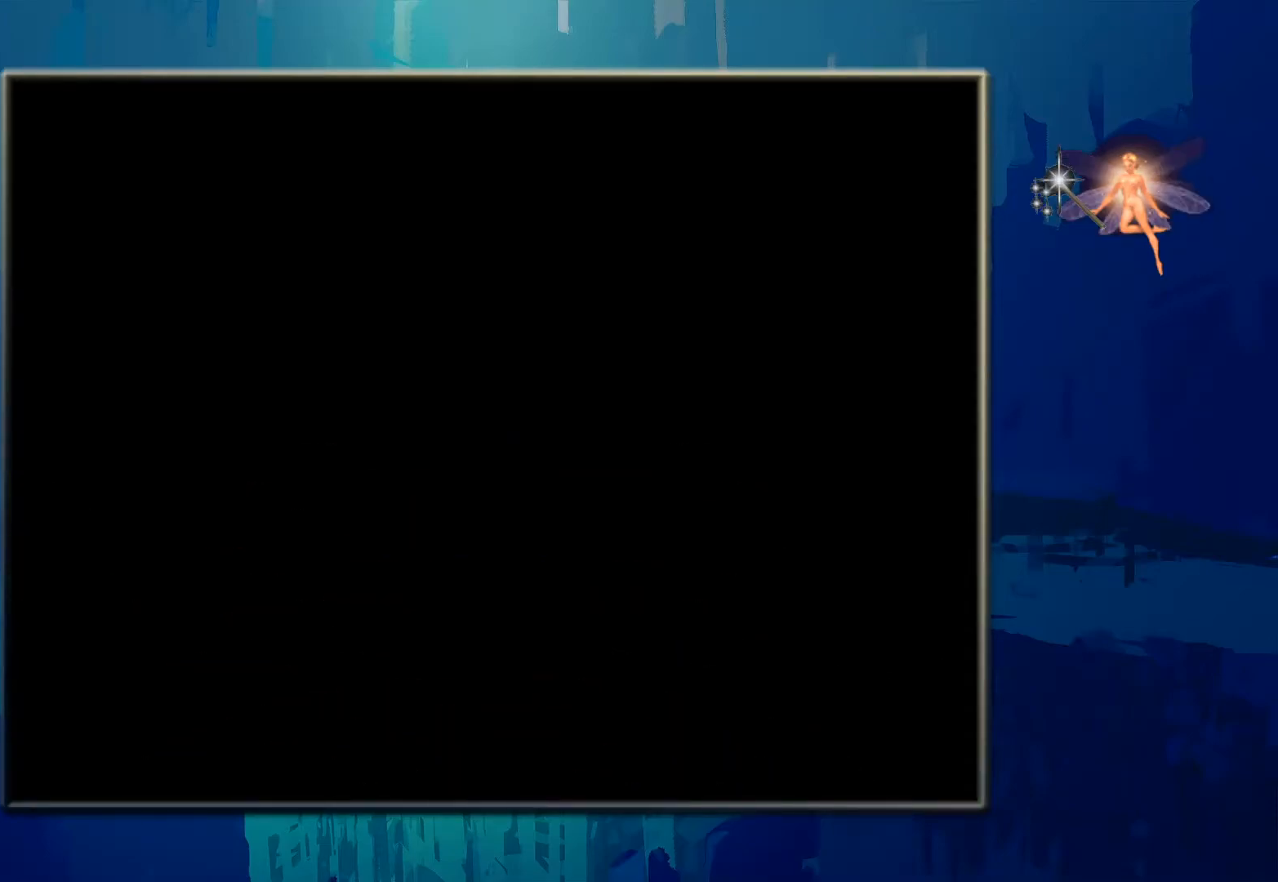
{"buttons": [], "events": []}
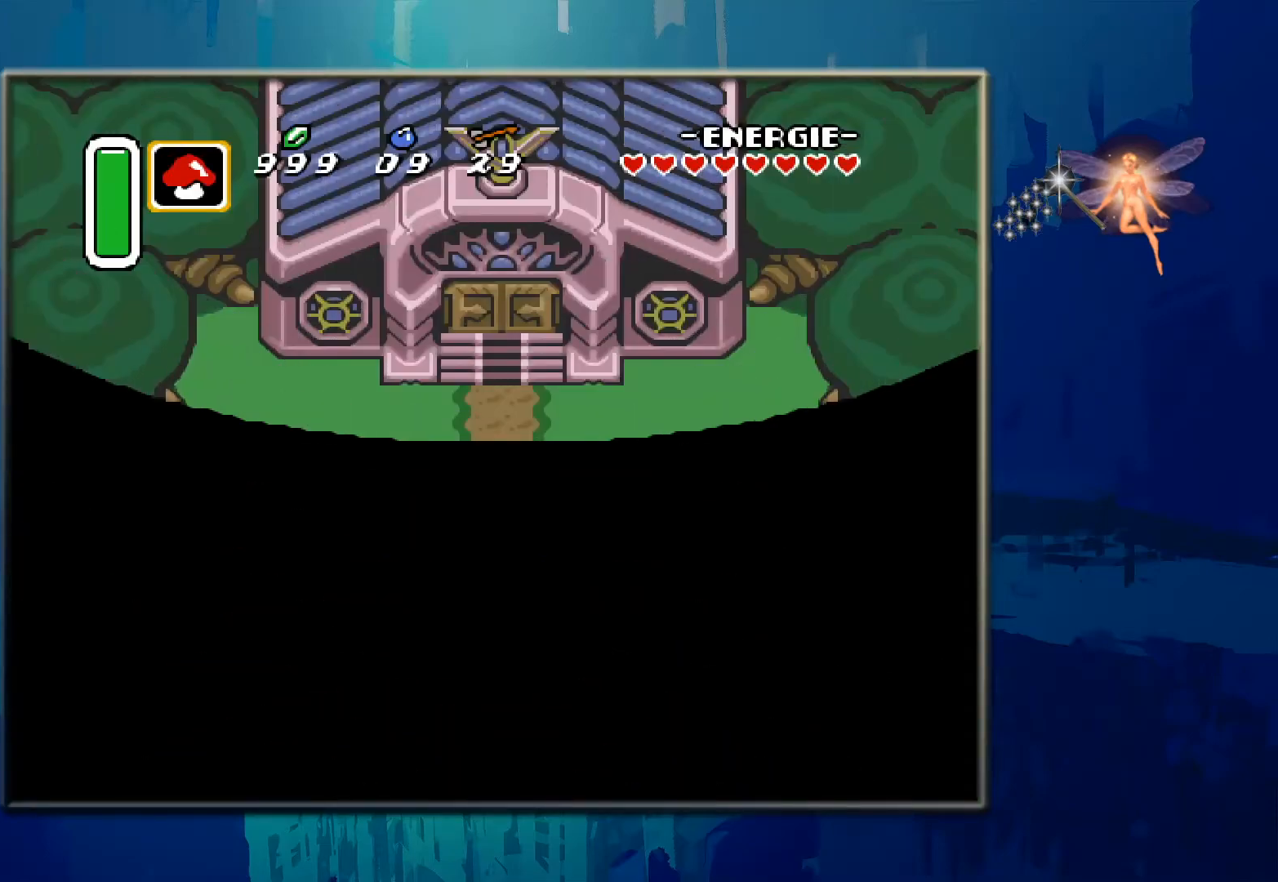
{"buttons": ["DPAD_DOWN"], "events": [[483, "DPAD_DOWN", "down"]]}